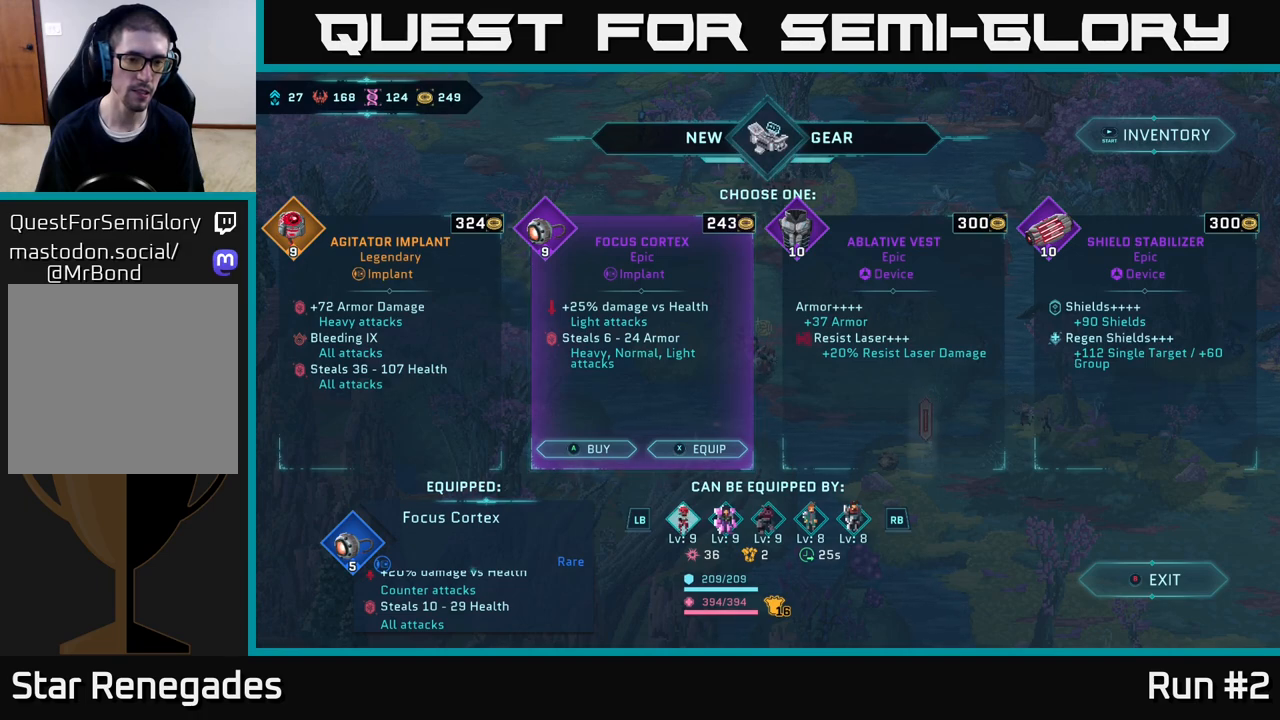
Gameplay with a controller (Xbox layout); each line is a JSON object with the inputs held at the frame after it. "events" lists button and stick changes between this image and that frame as [ms after this image, input, new state], when the widget could be followed in between.
{"buttons": [], "left_stick": "center", "right_stick": "center", "events": [[150, "R1", "down"], [317, "R1", "up"]]}
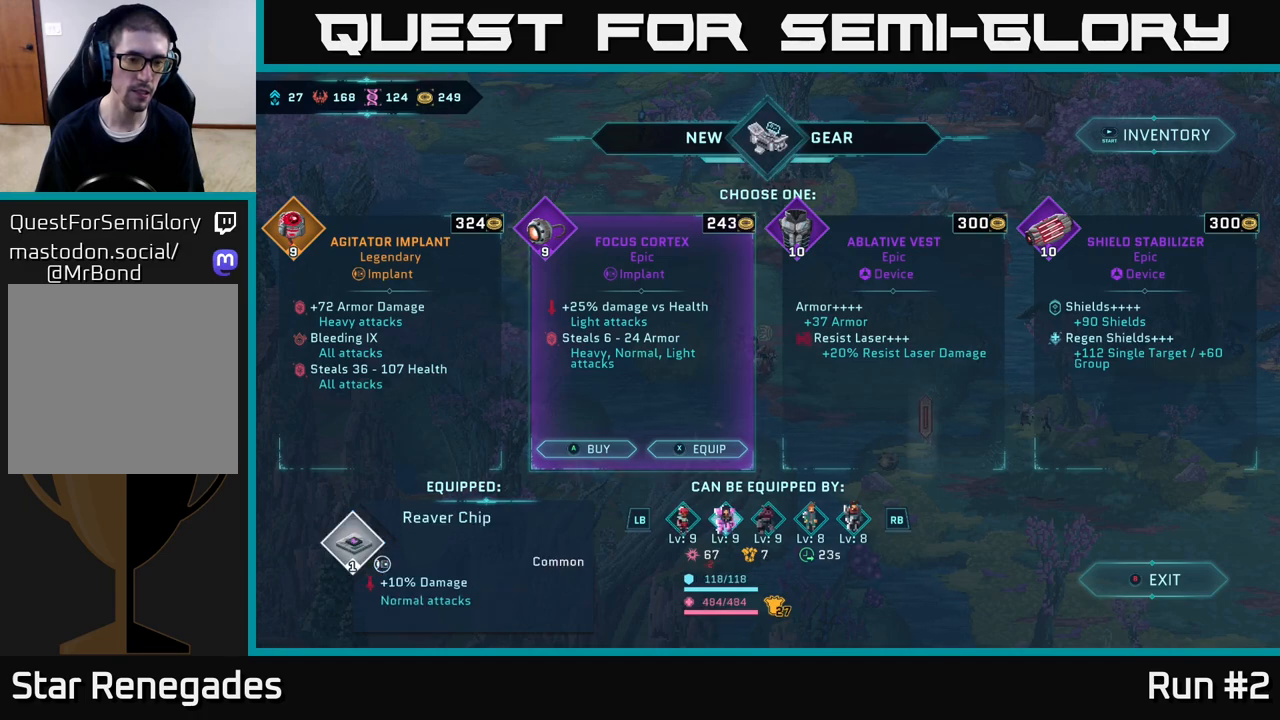
{"buttons": [], "left_stick": "center", "right_stick": "center", "events": []}
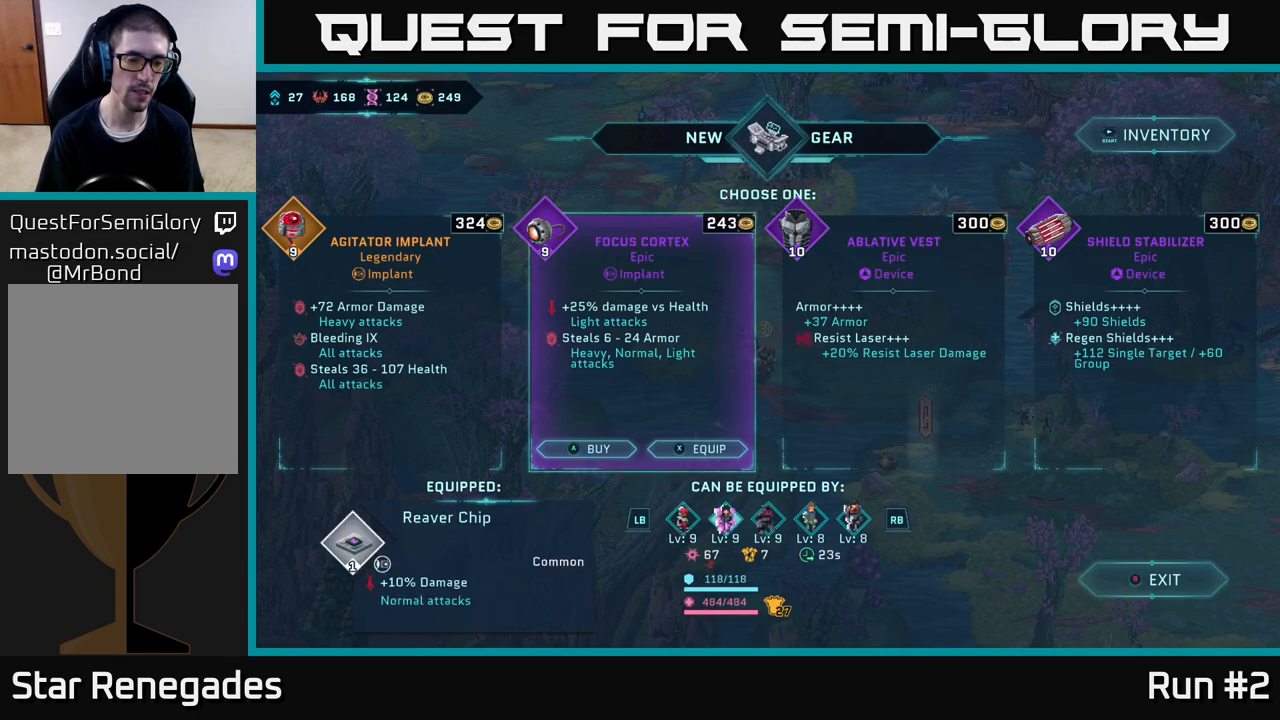
{"buttons": [], "left_stick": "center", "right_stick": "center", "events": []}
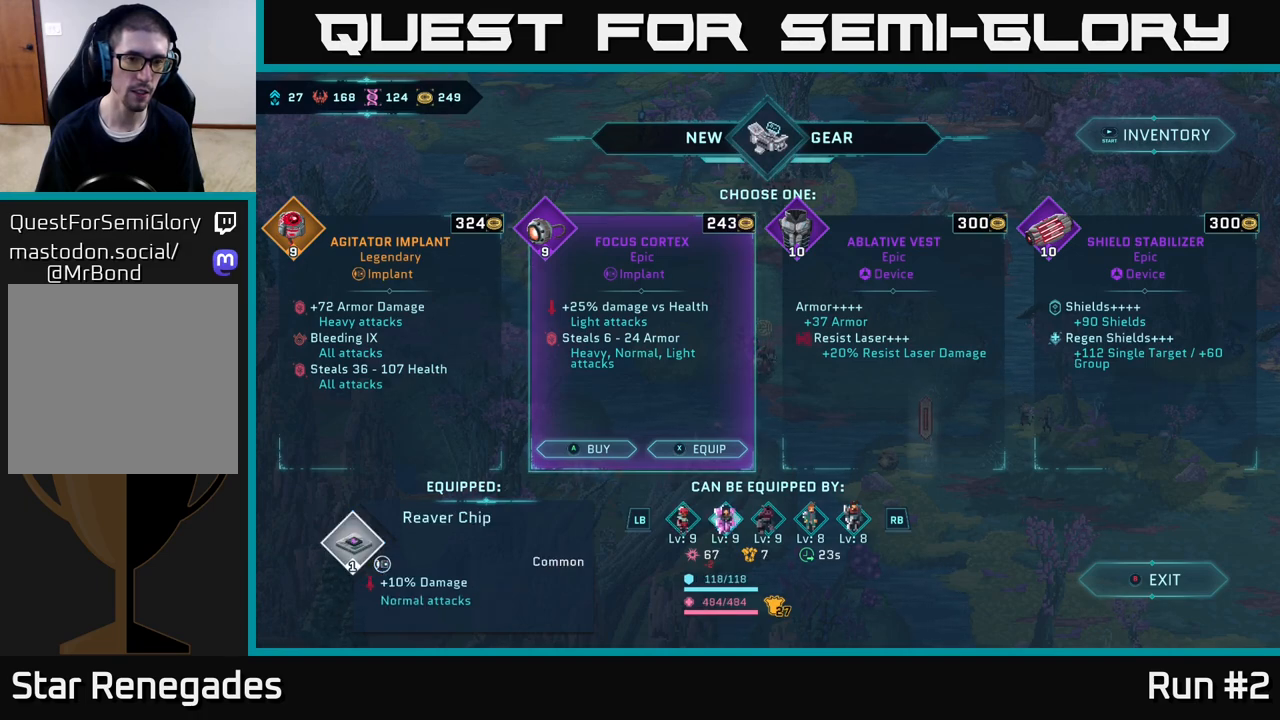
{"buttons": [], "left_stick": "center", "right_stick": "center", "events": []}
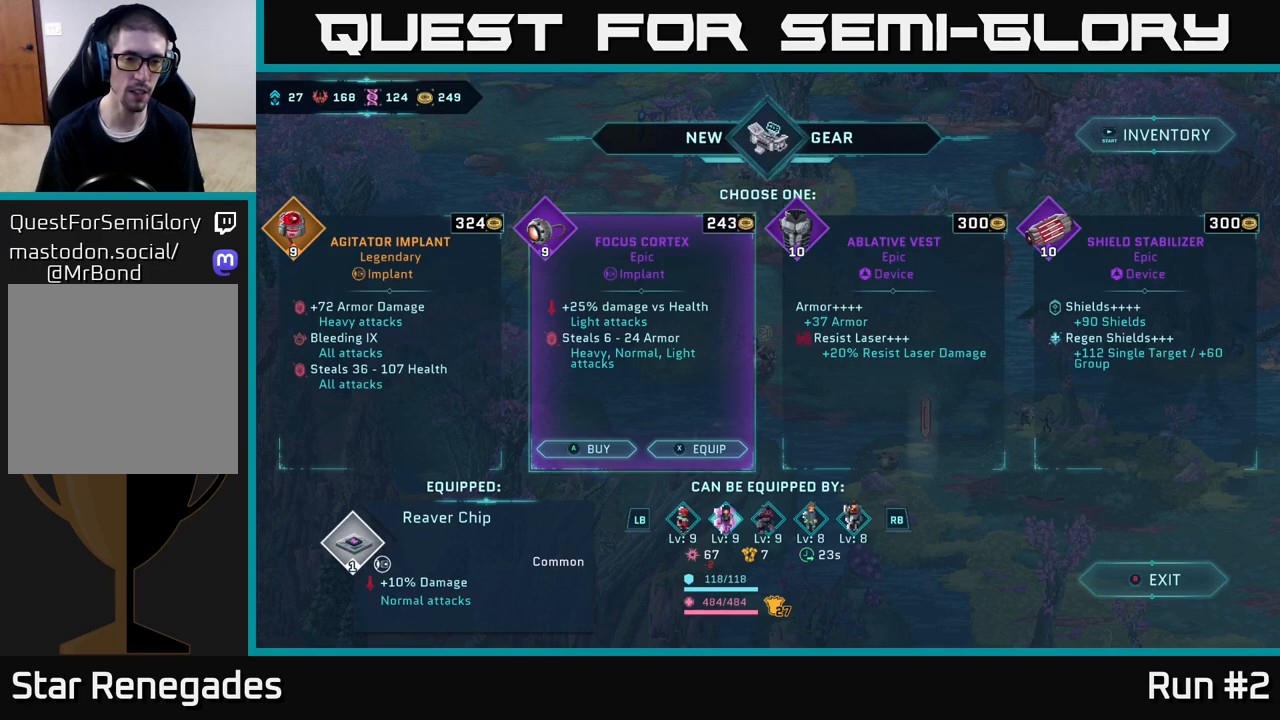
{"buttons": [], "left_stick": "center", "right_stick": "center", "events": []}
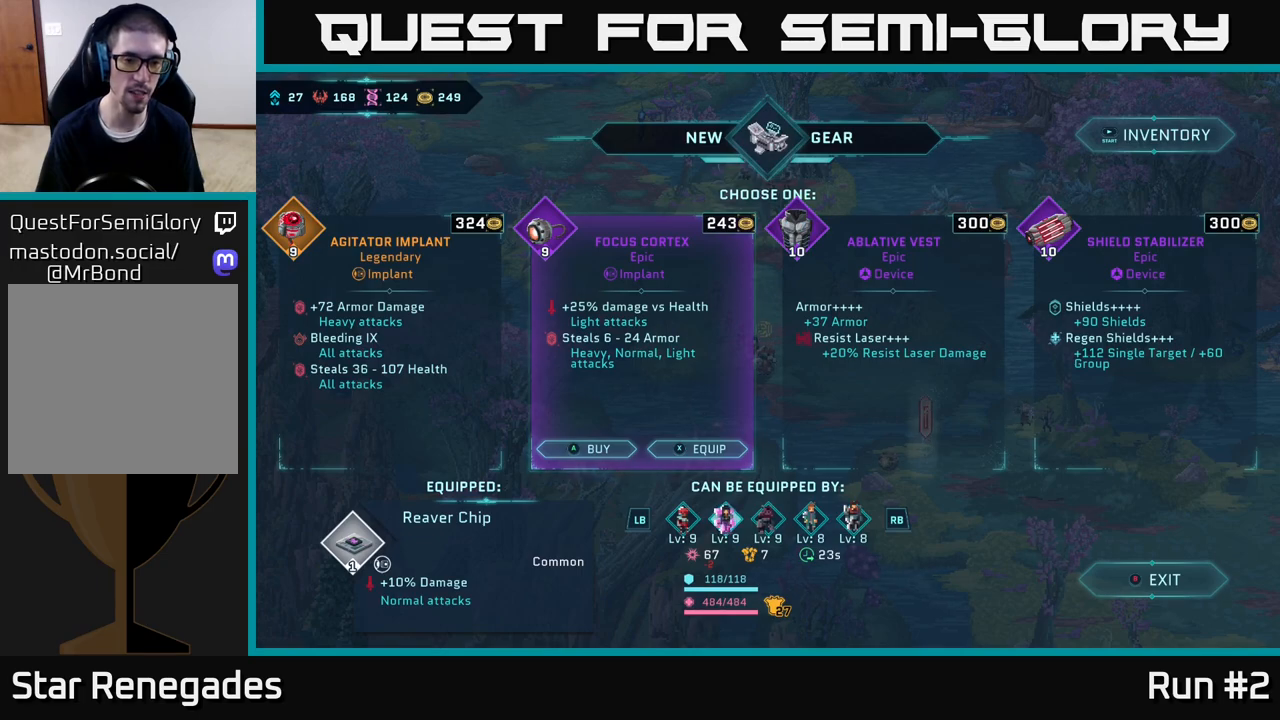
{"buttons": [], "left_stick": "center", "right_stick": "center", "events": []}
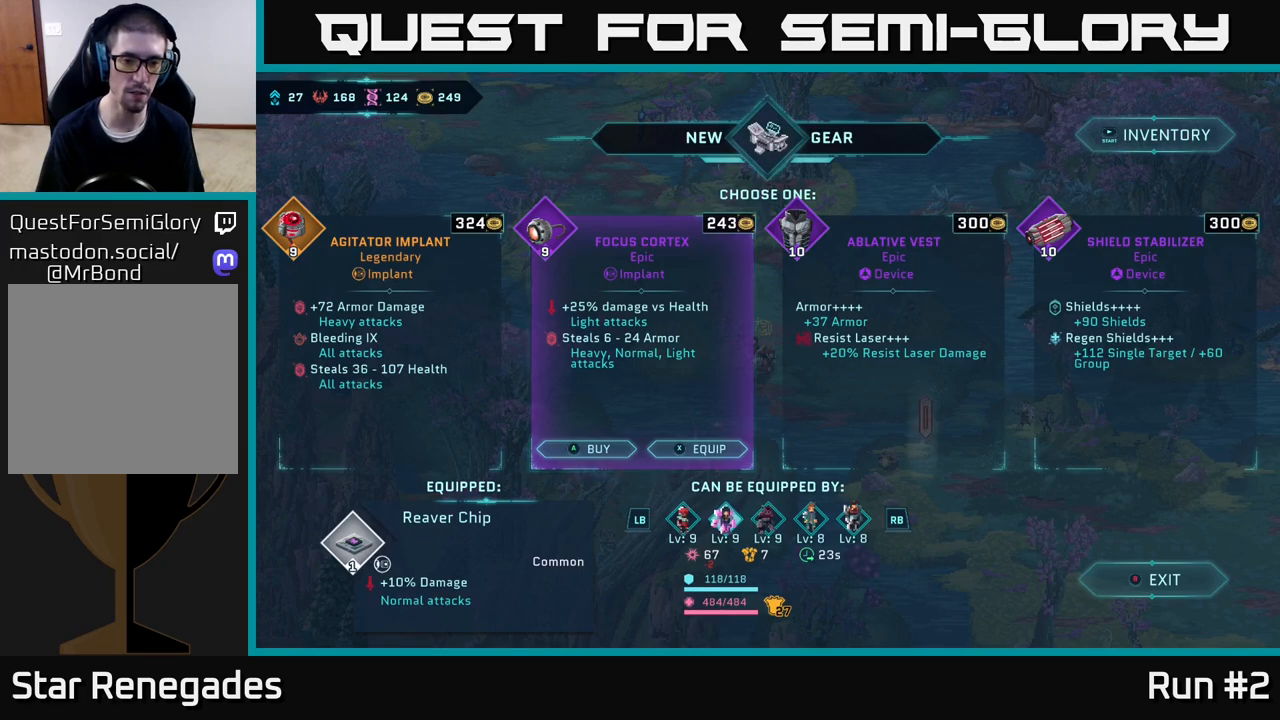
{"buttons": [], "left_stick": "center", "right_stick": "center", "events": []}
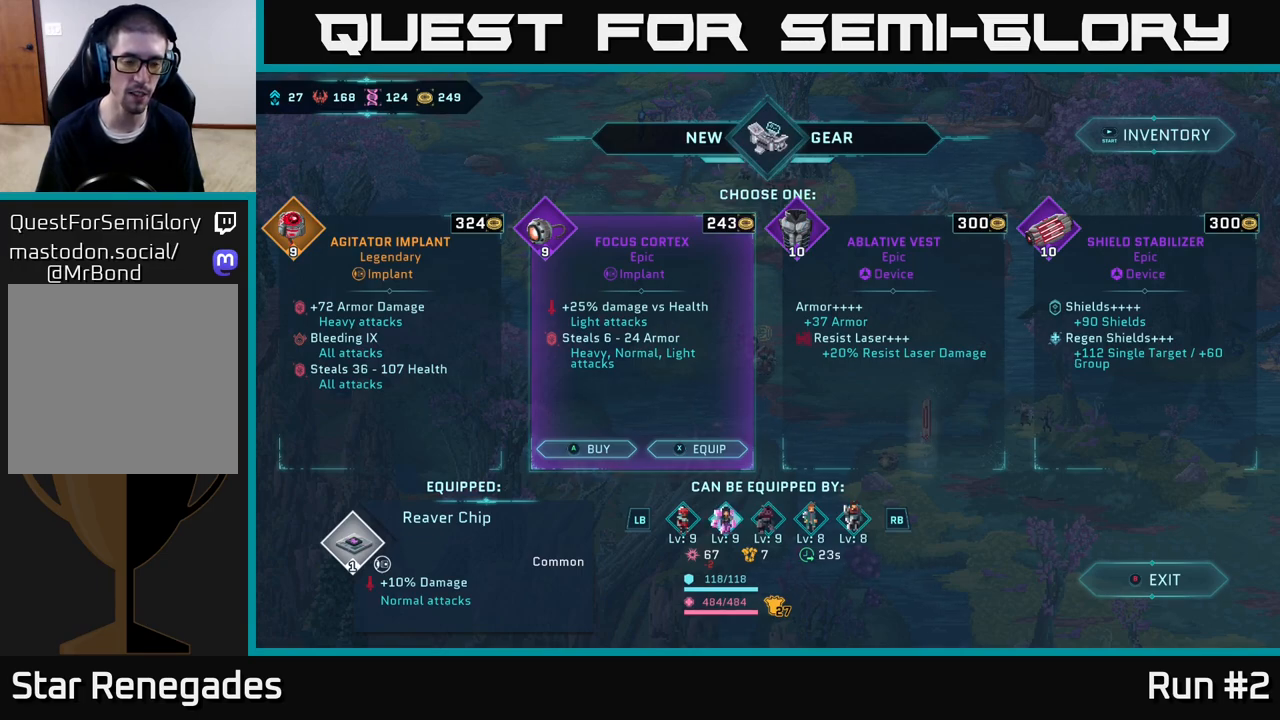
{"buttons": [], "left_stick": "center", "right_stick": "center", "events": []}
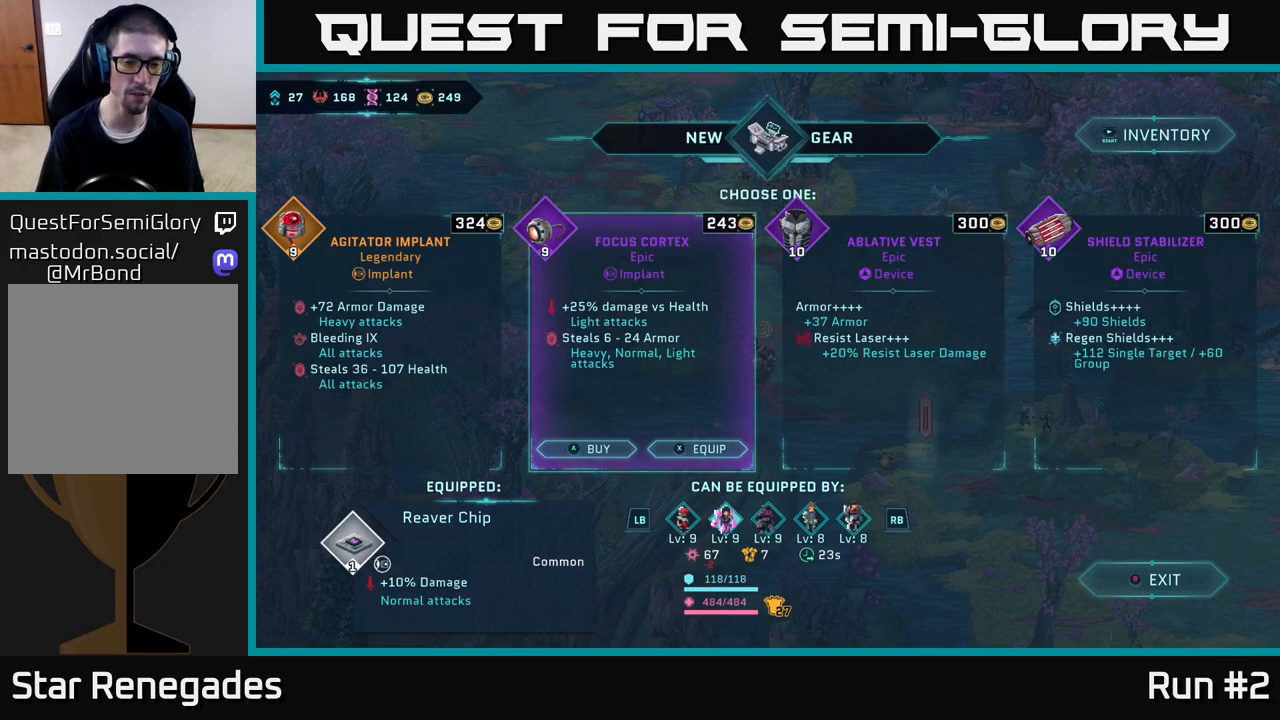
{"buttons": [], "left_stick": "center", "right_stick": "center", "events": []}
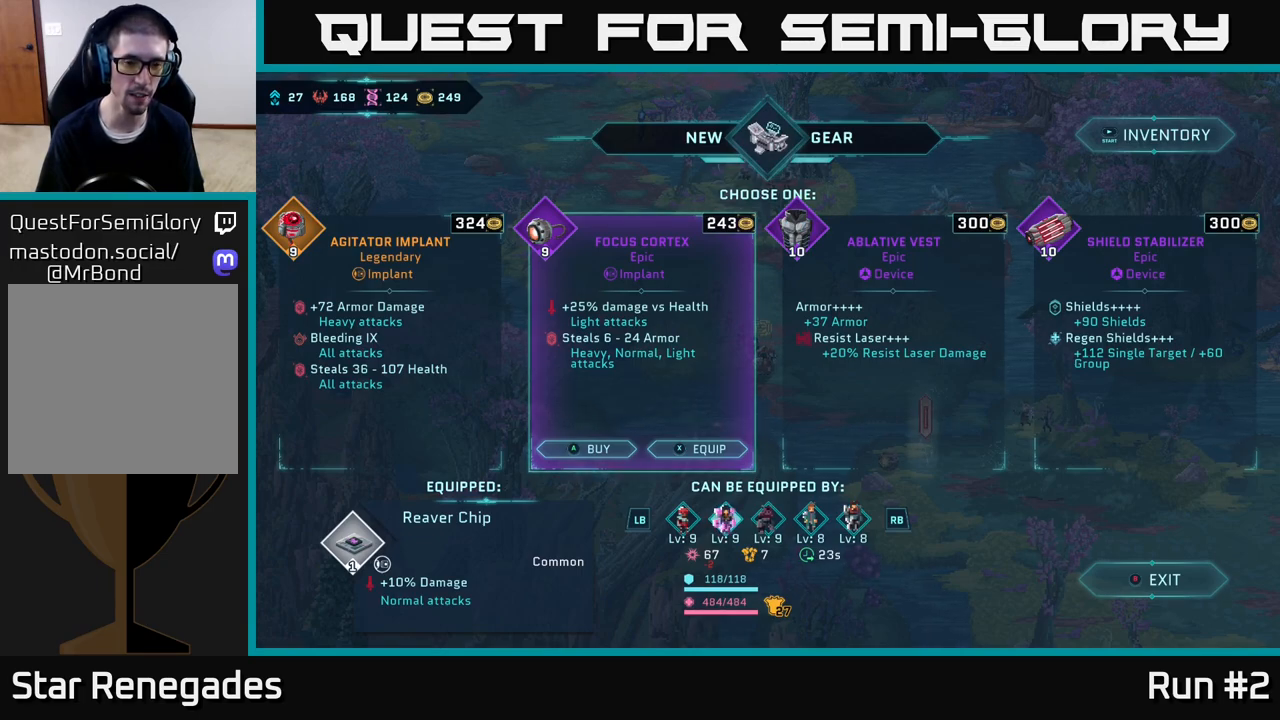
{"buttons": [], "left_stick": "center", "right_stick": "center", "events": [[67, "B", "down"], [183, "B", "up"]]}
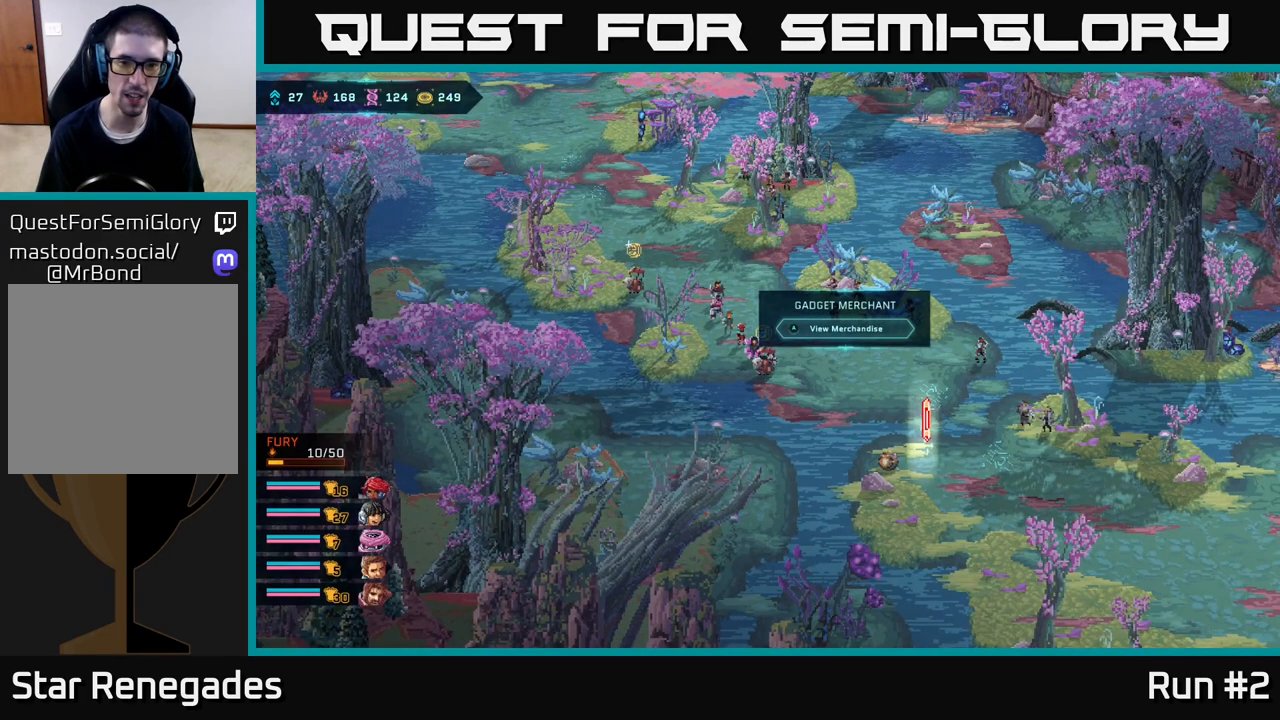
{"buttons": [], "left_stick": "right", "right_stick": "center", "events": [[50, "left_stick", "up-right"], [333, "left_stick", "right"]]}
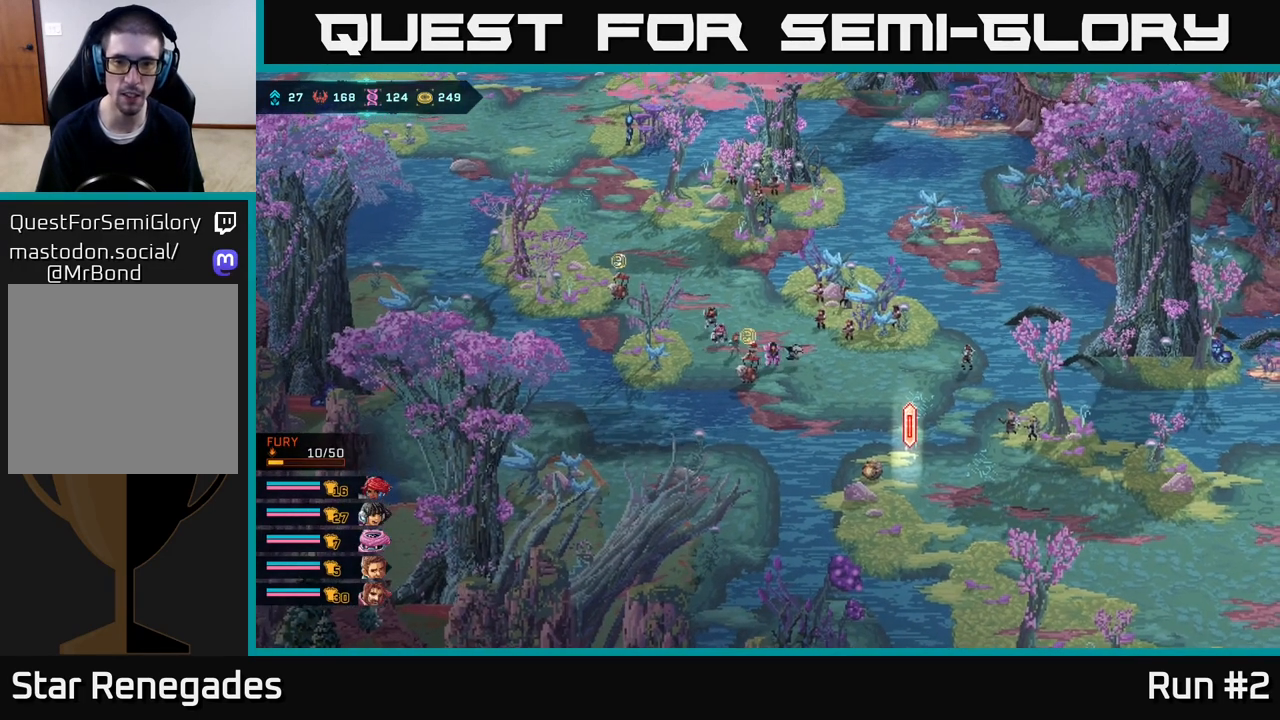
{"buttons": [], "left_stick": "center", "right_stick": "center", "events": [[267, "X", "down"], [267, "left_stick", "center"], [333, "X", "up"]]}
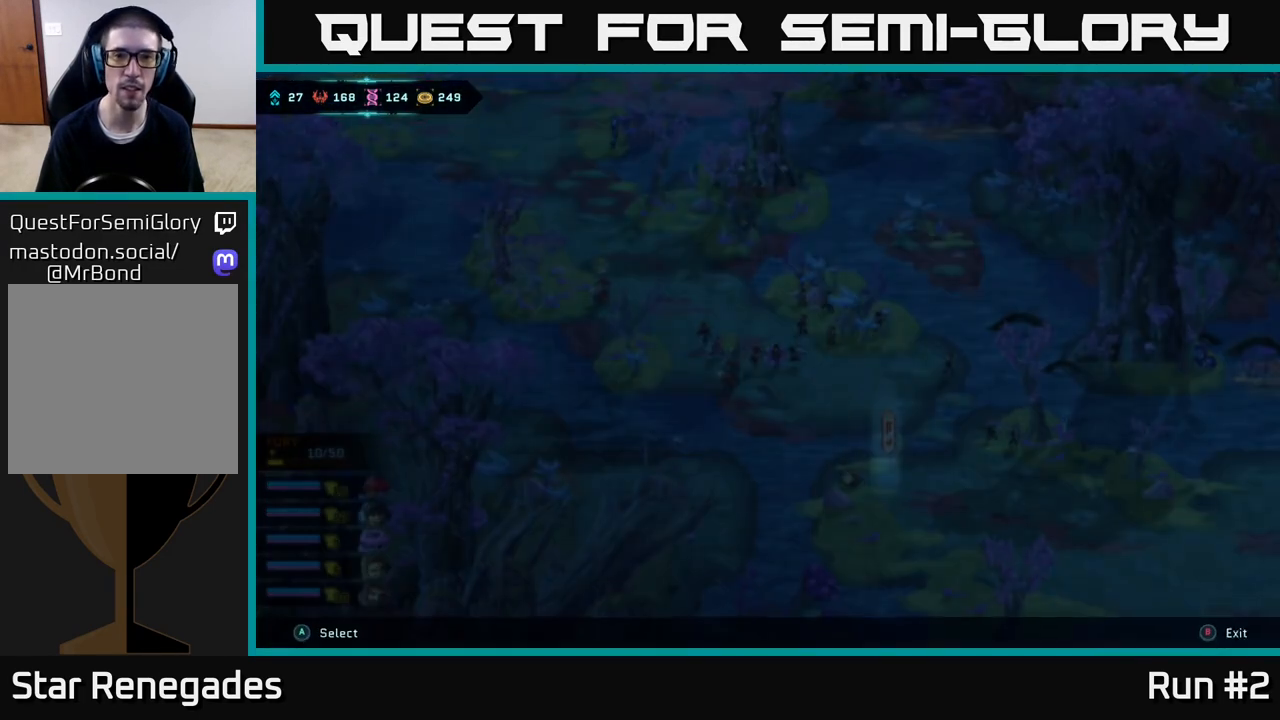
{"buttons": [], "left_stick": "center", "right_stick": "center", "events": []}
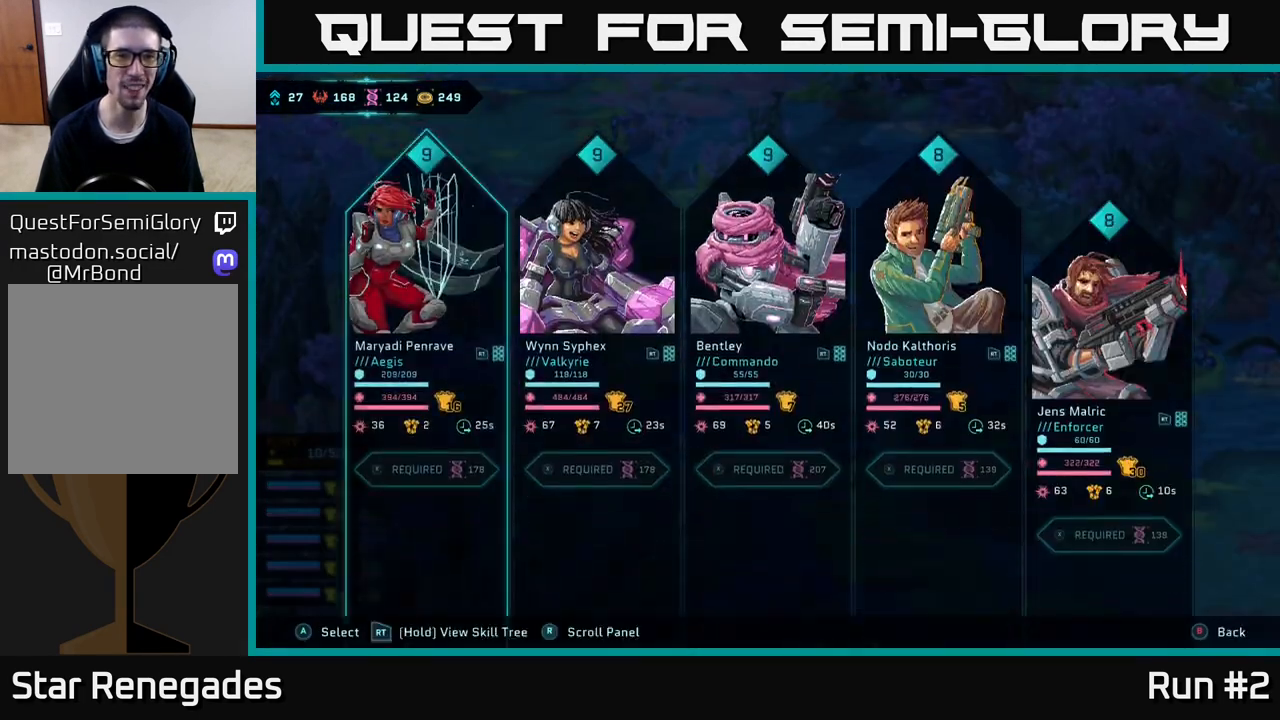
{"buttons": [], "left_stick": "center", "right_stick": "center", "events": []}
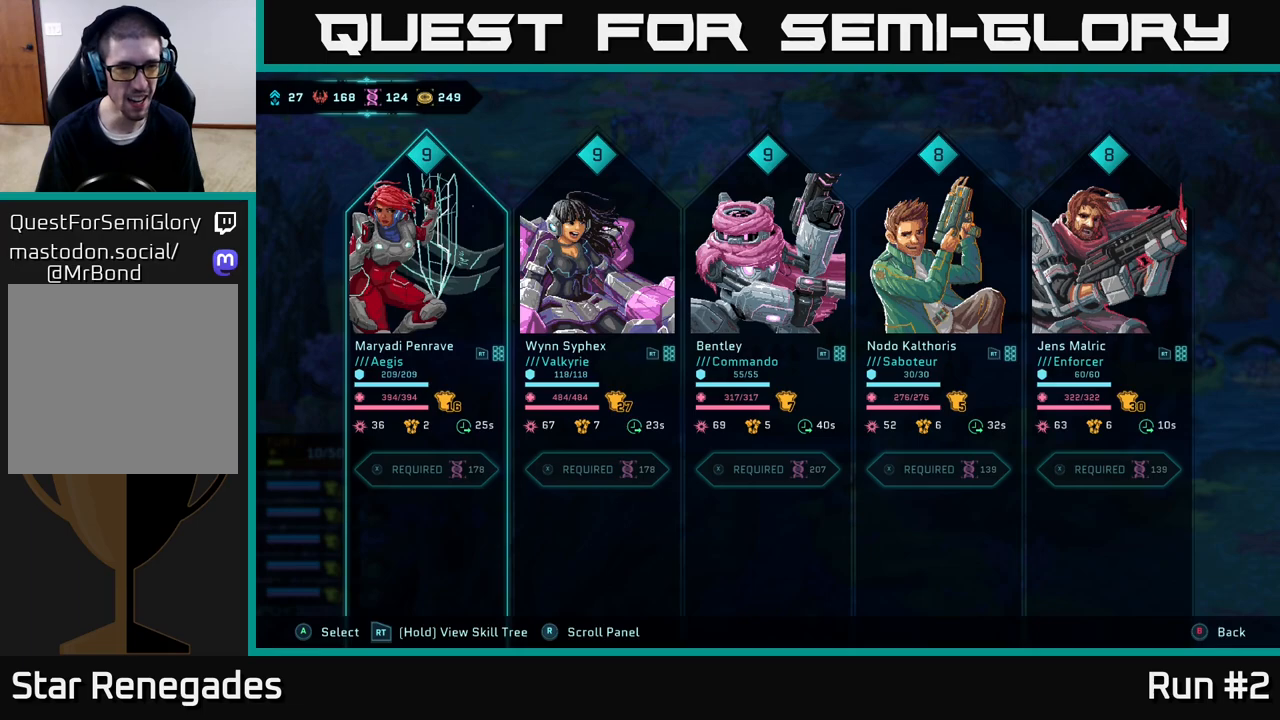
{"buttons": [], "left_stick": "center", "right_stick": "center", "events": [[50, "DPAD_RIGHT", "down"], [167, "DPAD_RIGHT", "up"]]}
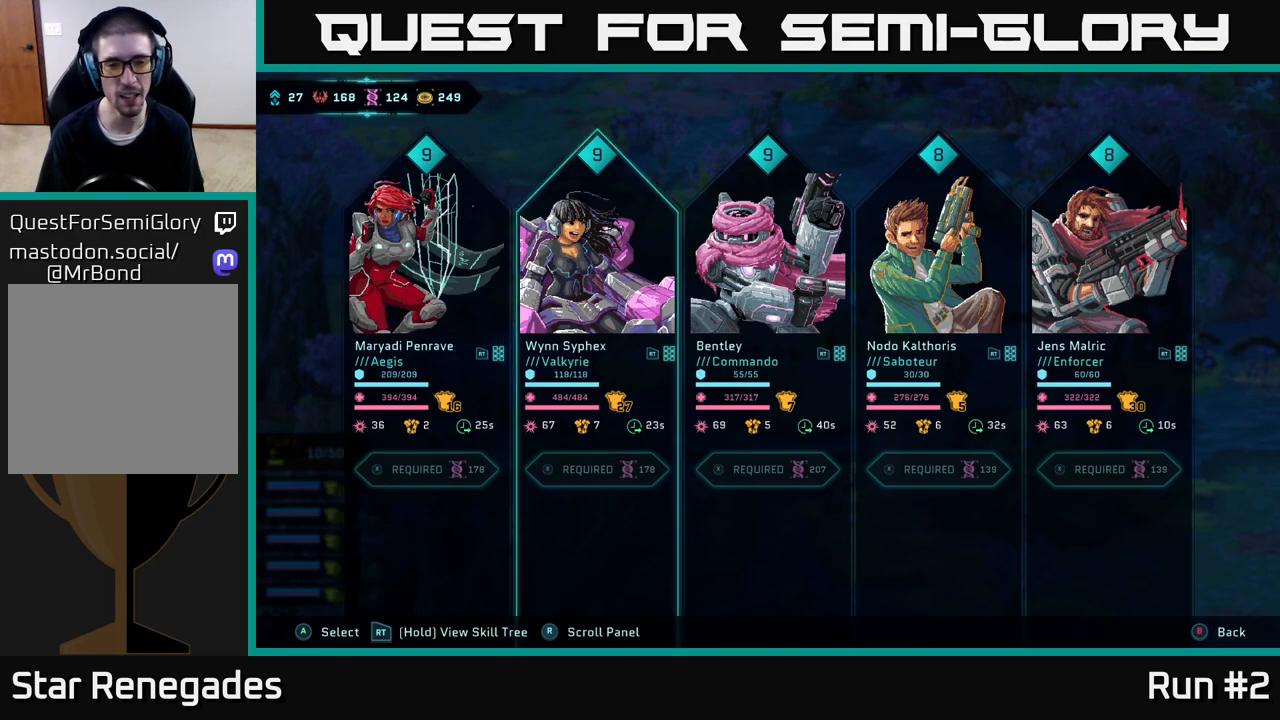
{"buttons": [], "left_stick": "center", "right_stick": "center", "events": [[100, "R2", "down"], [217, "R2", "up"]]}
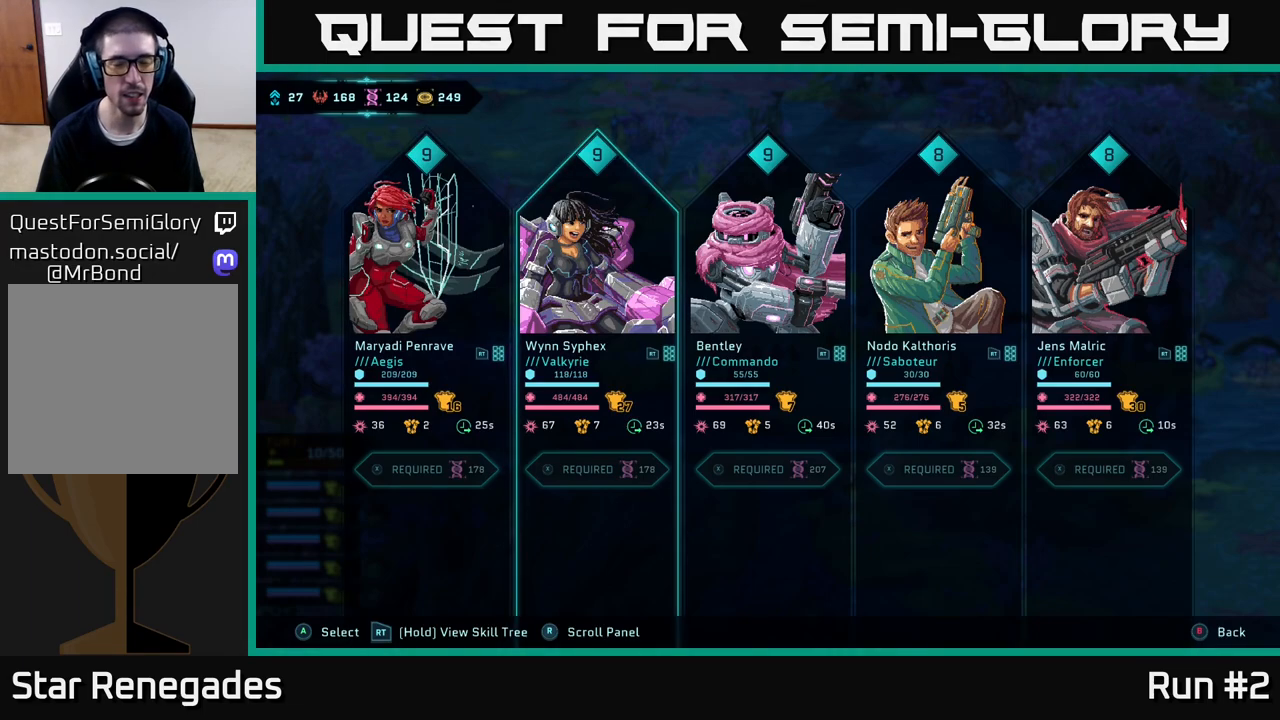
{"buttons": ["R2"], "left_stick": "center", "right_stick": "center", "events": [[317, "R2", "down"]]}
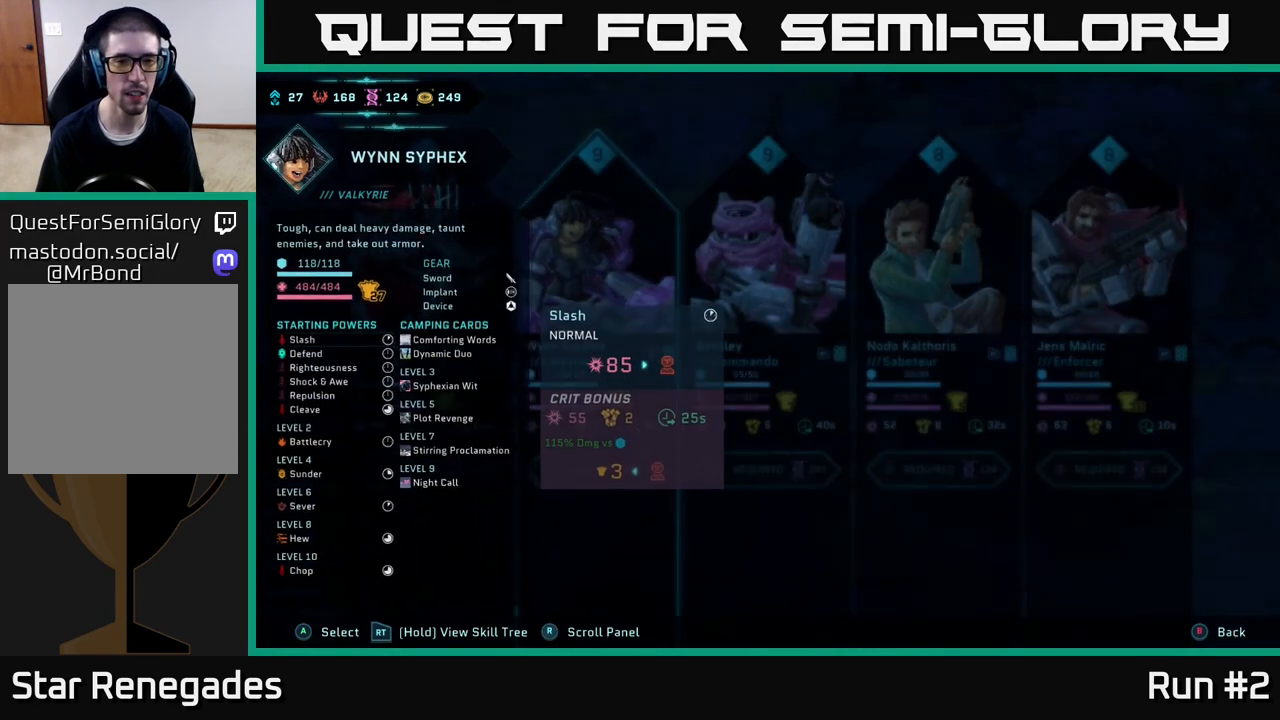
{"buttons": ["R2"], "left_stick": "center", "right_stick": "center", "events": []}
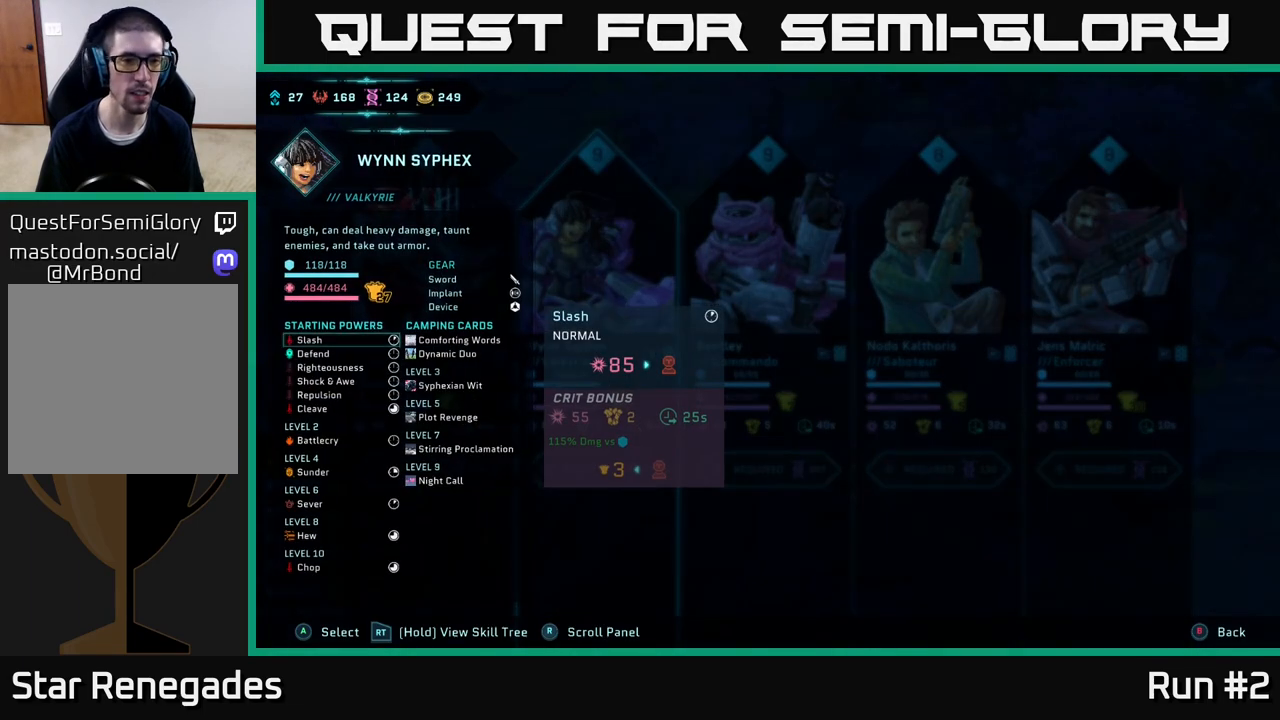
{"buttons": ["R2"], "left_stick": "center", "right_stick": "center", "events": []}
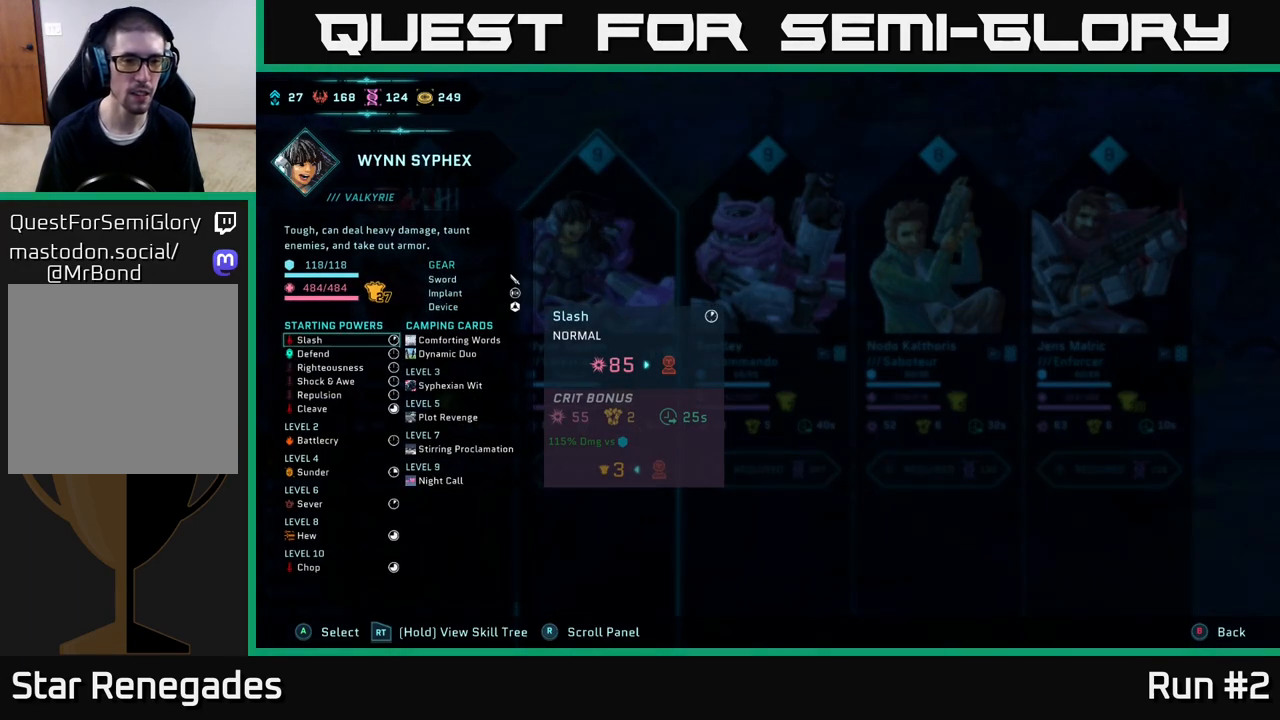
{"buttons": ["R2"], "left_stick": "center", "right_stick": "center", "events": []}
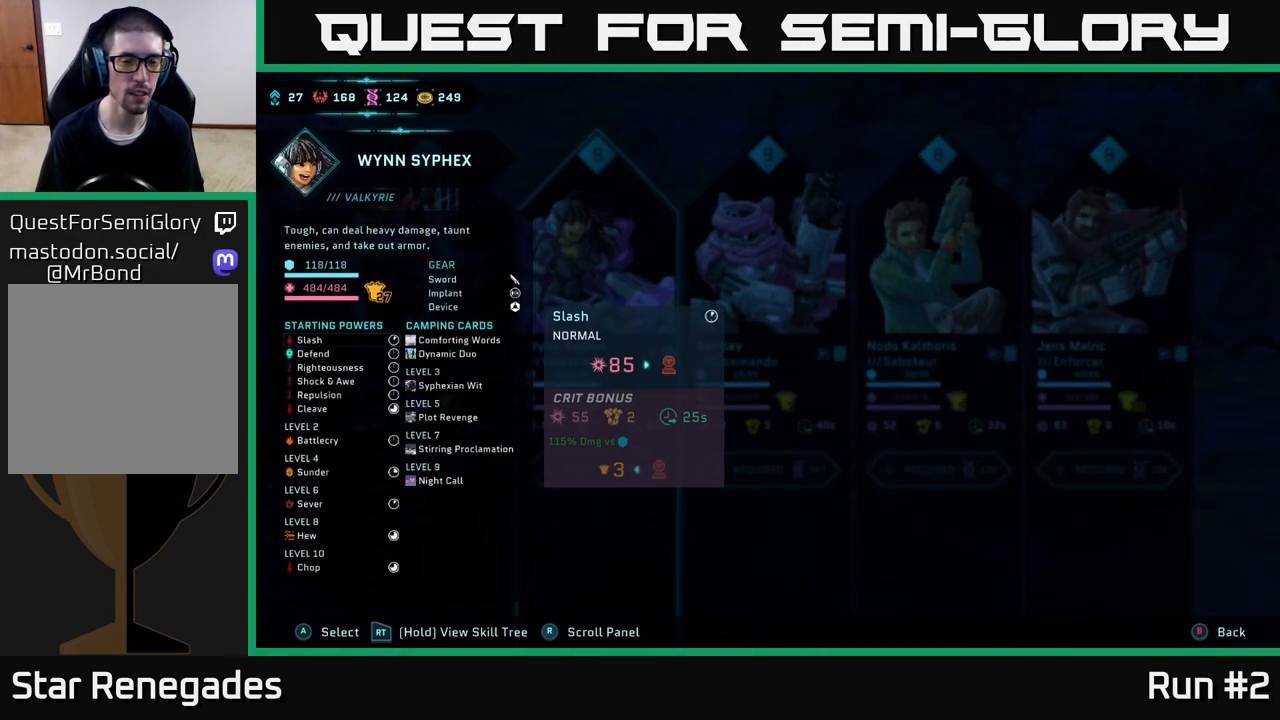
{"buttons": ["R2"], "left_stick": "center", "right_stick": "center", "events": [[67, "DPAD_DOWN", "down"], [167, "DPAD_DOWN", "up"]]}
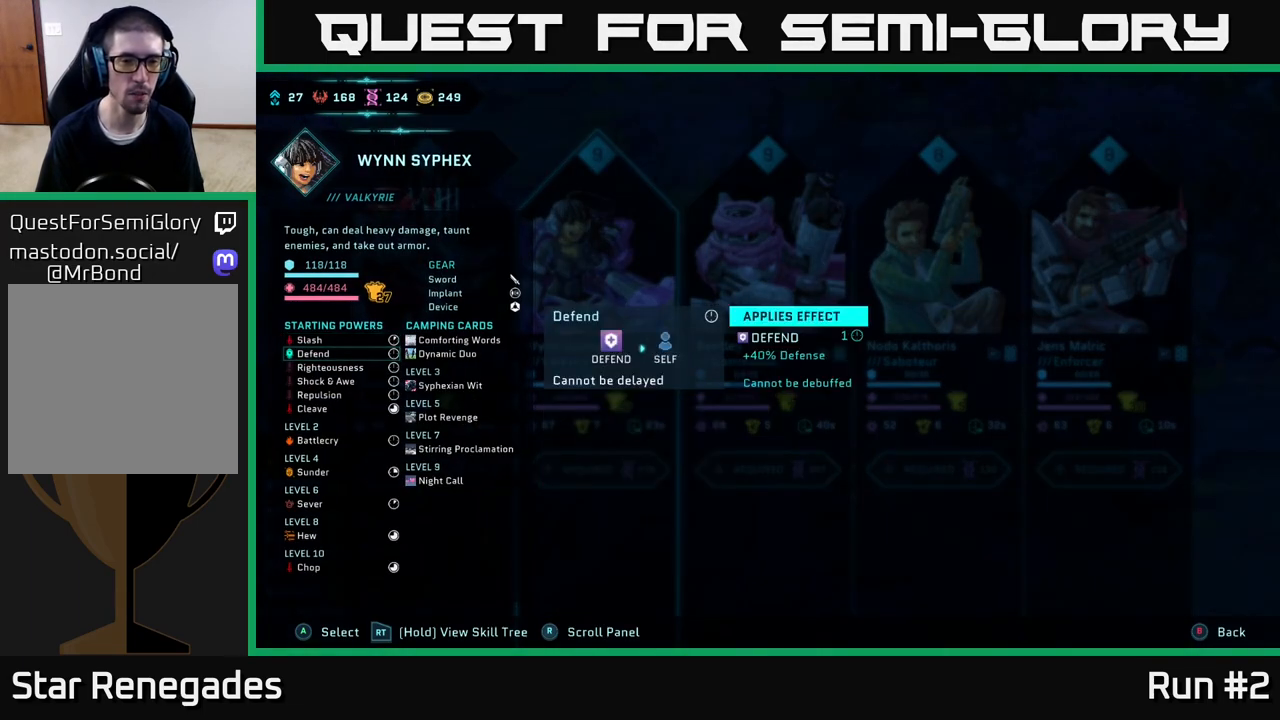
{"buttons": ["R2"], "left_stick": "center", "right_stick": "center", "events": [[150, "DPAD_DOWN", "down"], [283, "DPAD_DOWN", "up"]]}
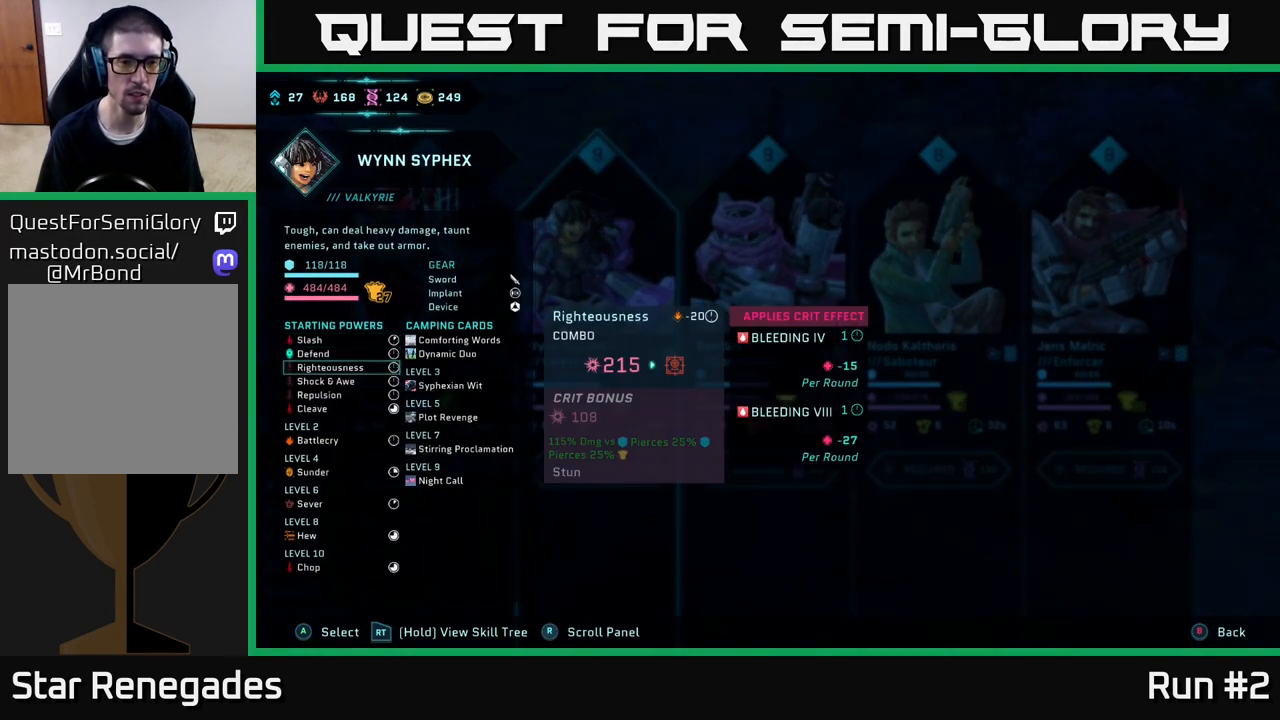
{"buttons": ["R2"], "left_stick": "center", "right_stick": "center", "events": []}
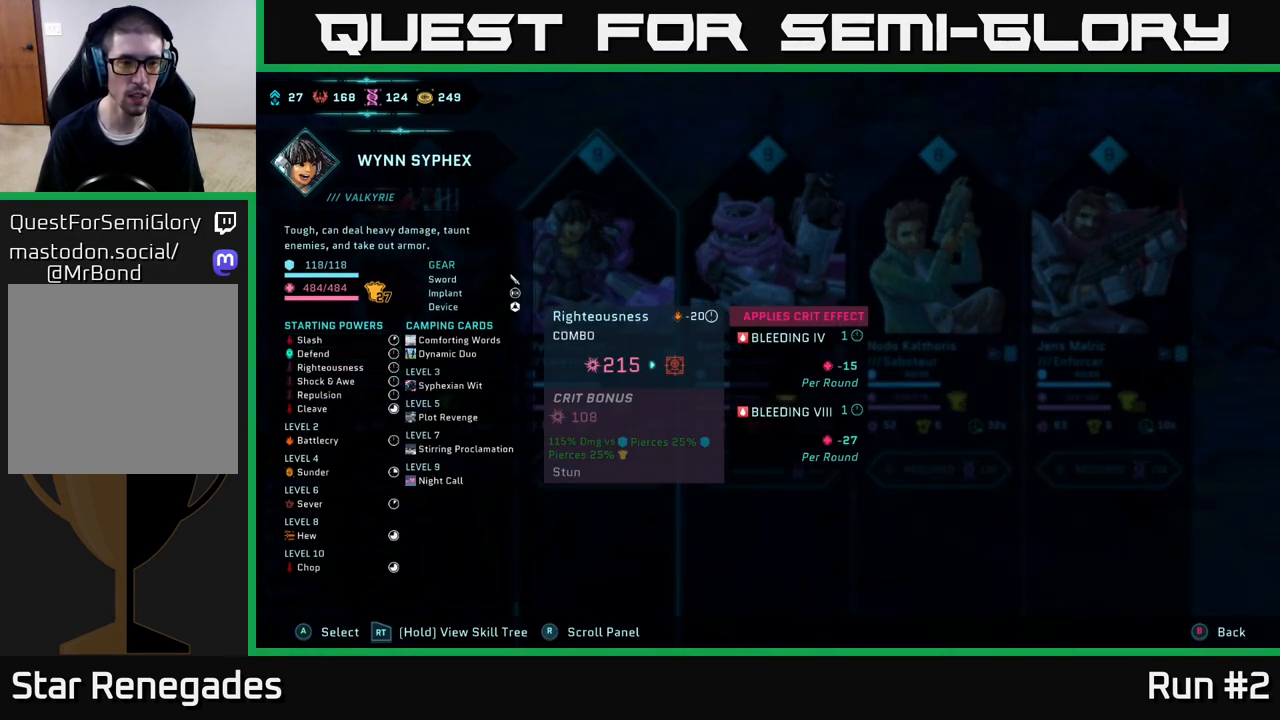
{"buttons": ["R2"], "left_stick": "center", "right_stick": "center", "events": [[217, "DPAD_DOWN", "down"], [367, "DPAD_DOWN", "up"]]}
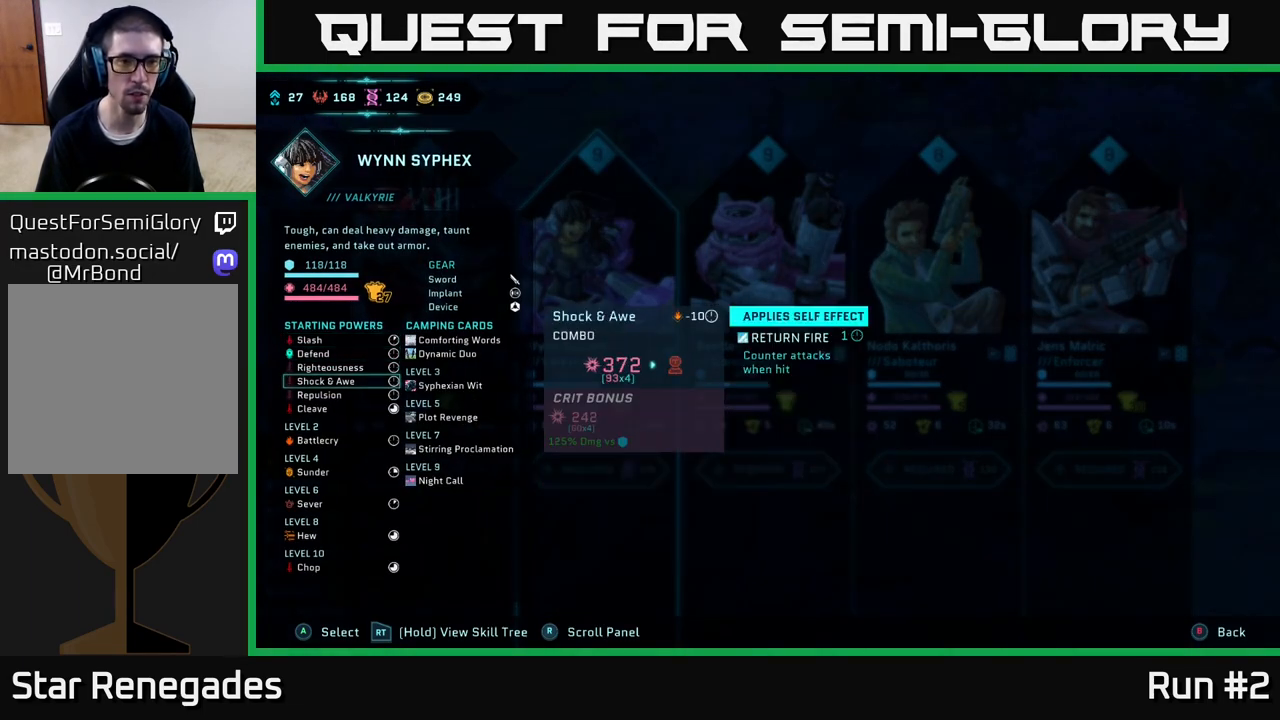
{"buttons": ["R2"], "left_stick": "center", "right_stick": "center", "events": [[233, "DPAD_DOWN", "down"], [383, "DPAD_DOWN", "up"]]}
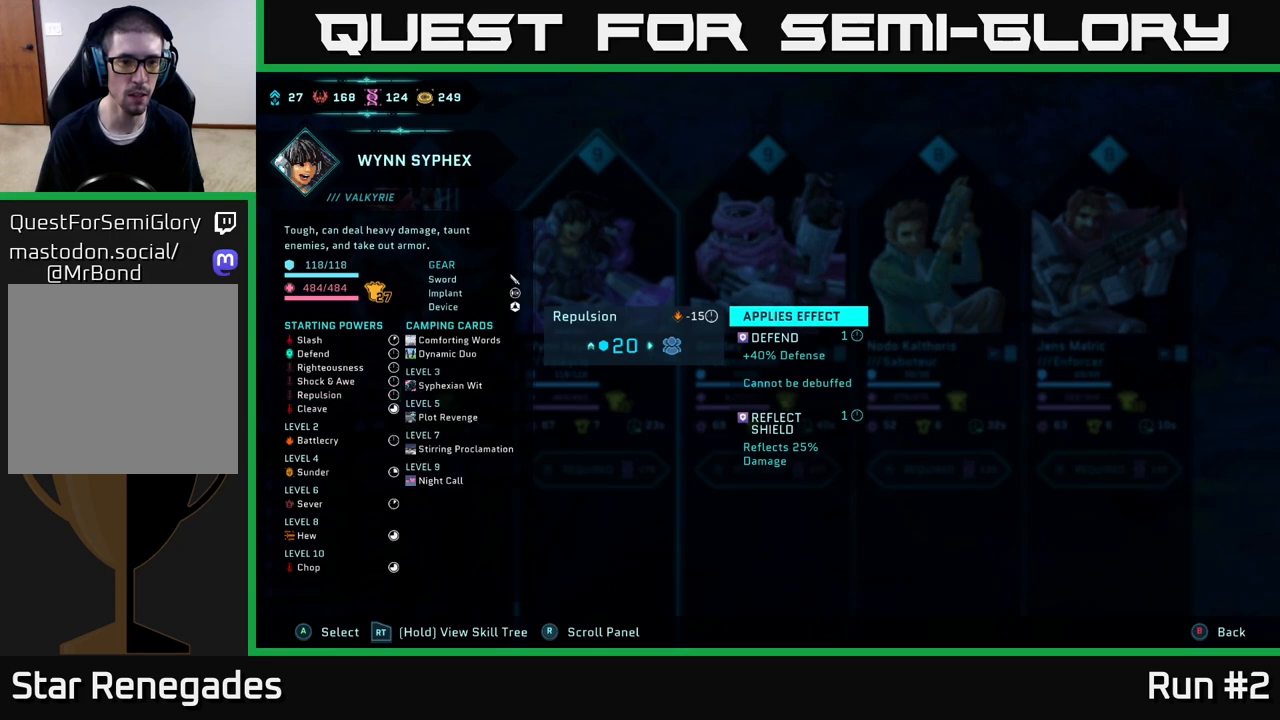
{"buttons": ["R2"], "left_stick": "center", "right_stick": "center", "events": []}
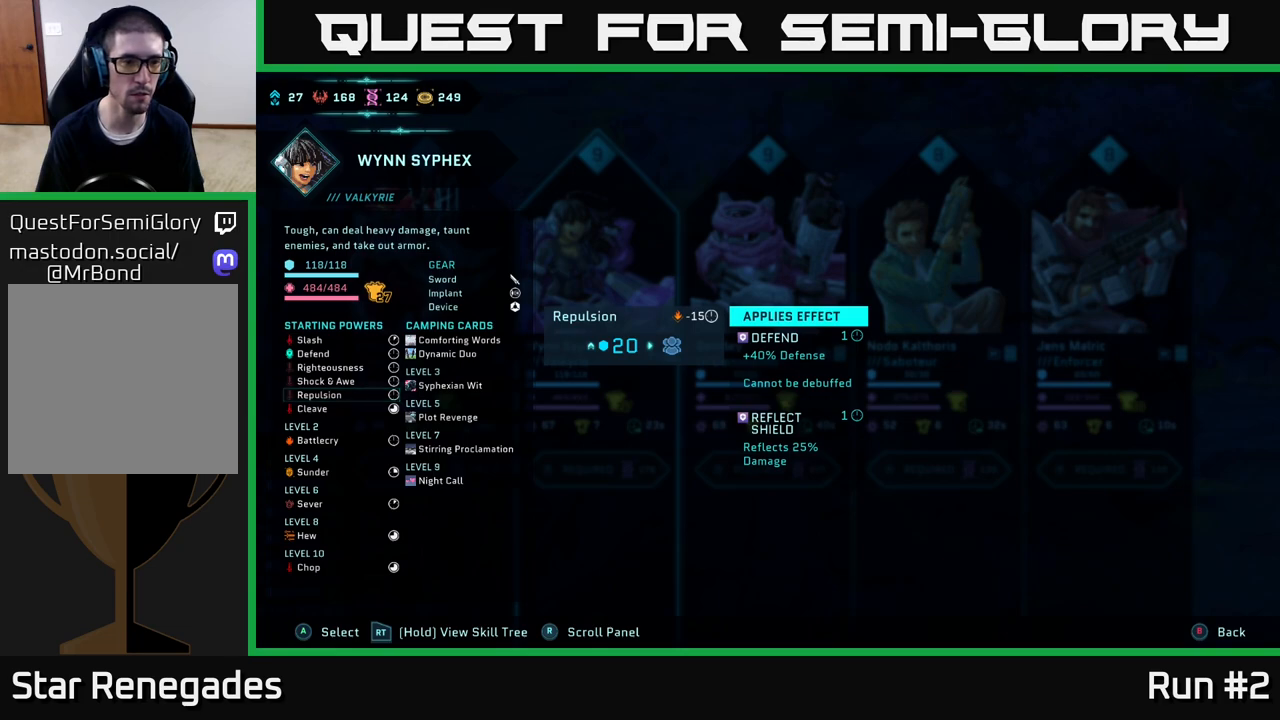
{"buttons": ["R2", "DPAD_DOWN"], "left_stick": "center", "right_stick": "center", "events": [[417, "DPAD_DOWN", "down"]]}
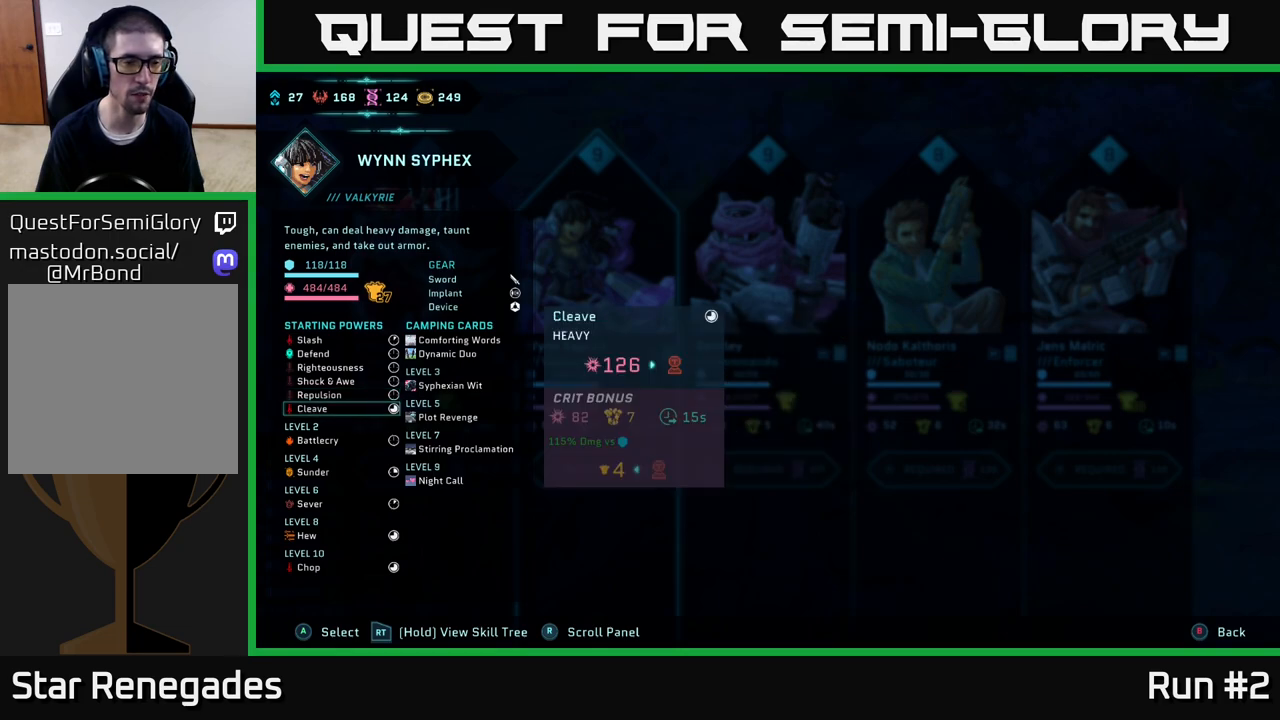
{"buttons": ["R2"], "left_stick": "center", "right_stick": "center", "events": [[33, "DPAD_DOWN", "up"]]}
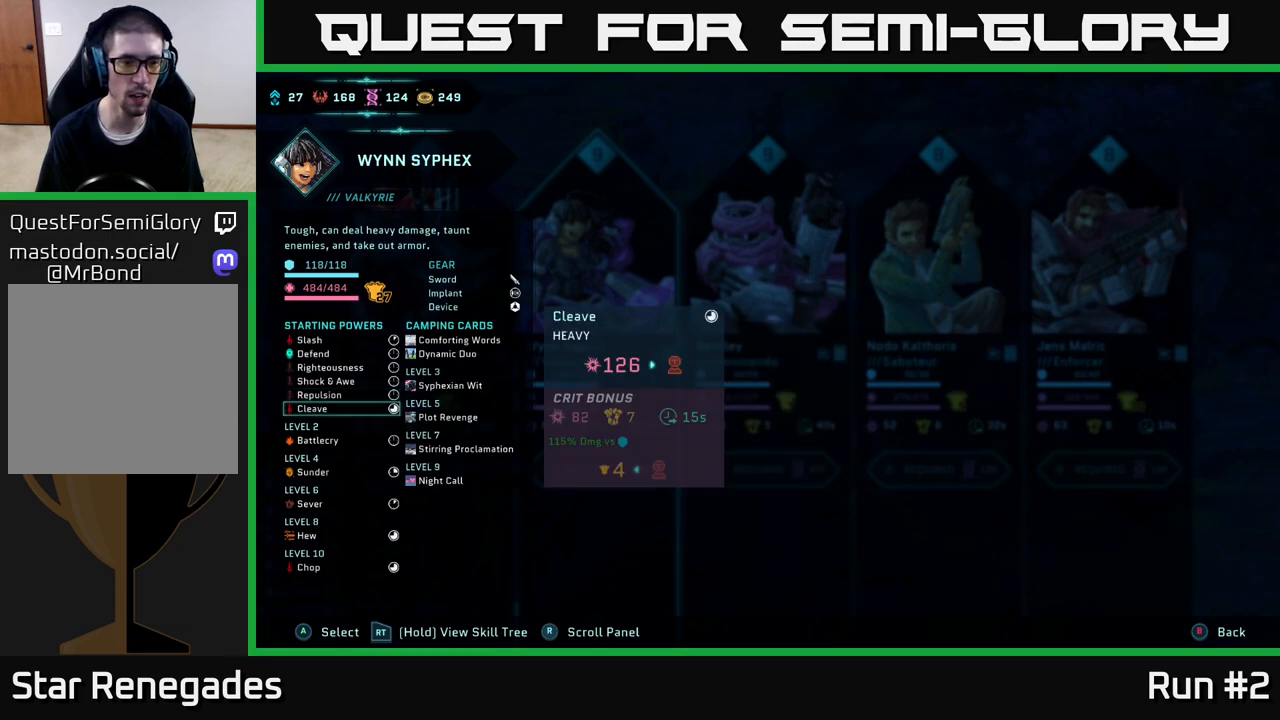
{"buttons": ["R2"], "left_stick": "center", "right_stick": "center", "events": [[317, "DPAD_DOWN", "down"], [433, "DPAD_DOWN", "up"]]}
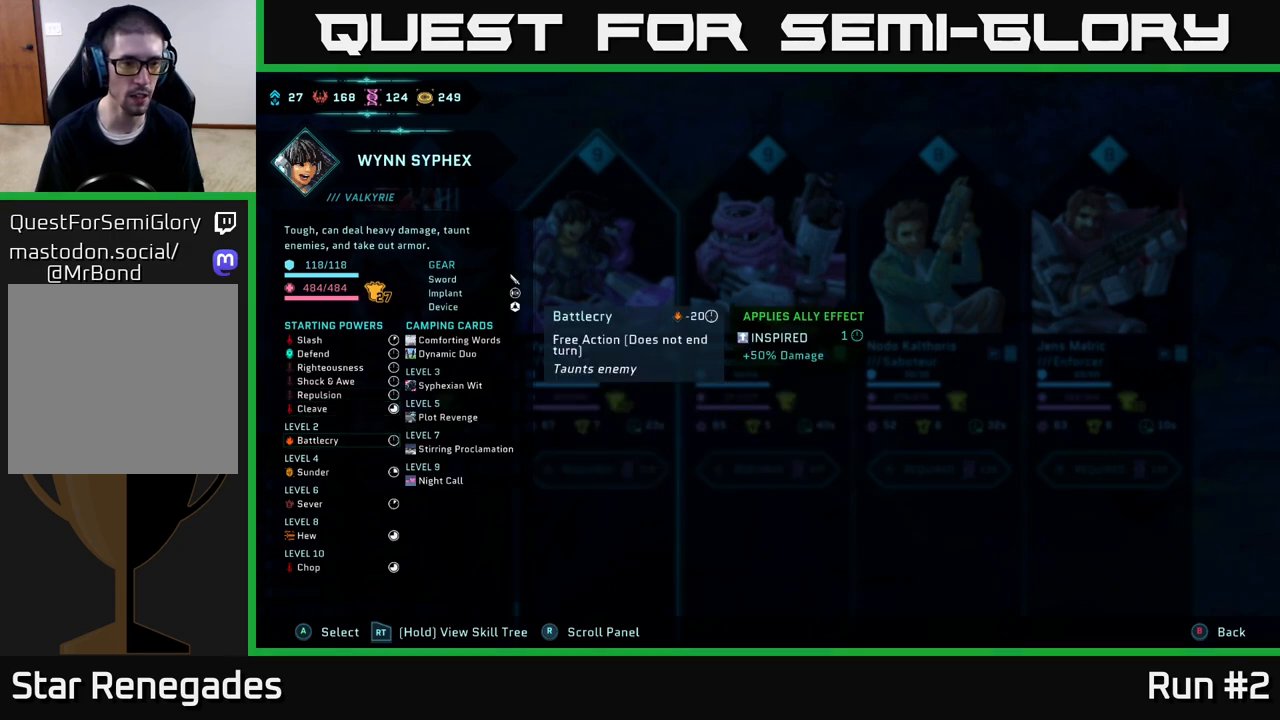
{"buttons": ["R2"], "left_stick": "center", "right_stick": "center", "events": [[217, "DPAD_DOWN", "down"], [300, "DPAD_DOWN", "up"]]}